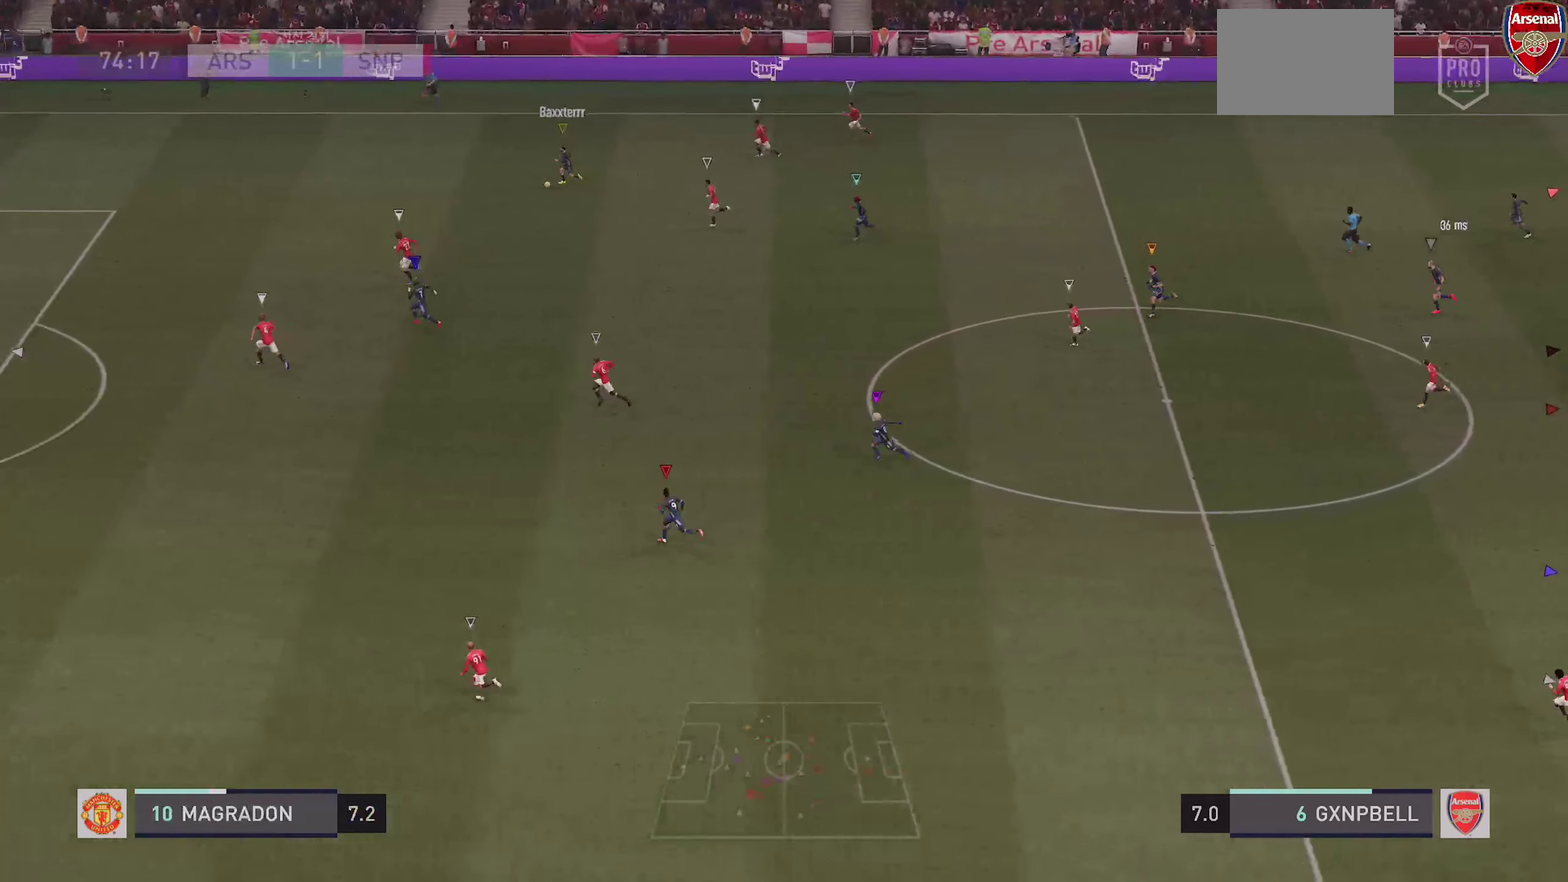
Gameplay with a controller (PlayStation layout); each line is a JSON object with the inputs held at the frame after it (dt_ms = milliseconds from this image to that frame). "events" lists button and stick changes between this image and that frame as [ms after this image, input, new state], when the widget could be followed in between. This overlay highlights the sticks when they move; stick clicks (L3 R3) are not distinguishable. Not read: CROSS DPAD_DOWN DPAD_RIGHT HOME L1 L3 R3 SELECT SQUARE START TOUCHPAD.
{"dt_ms": 300, "buttons": [], "left_stick": "left", "right_stick": "center", "events": [[300, "right_stick", "center"]]}
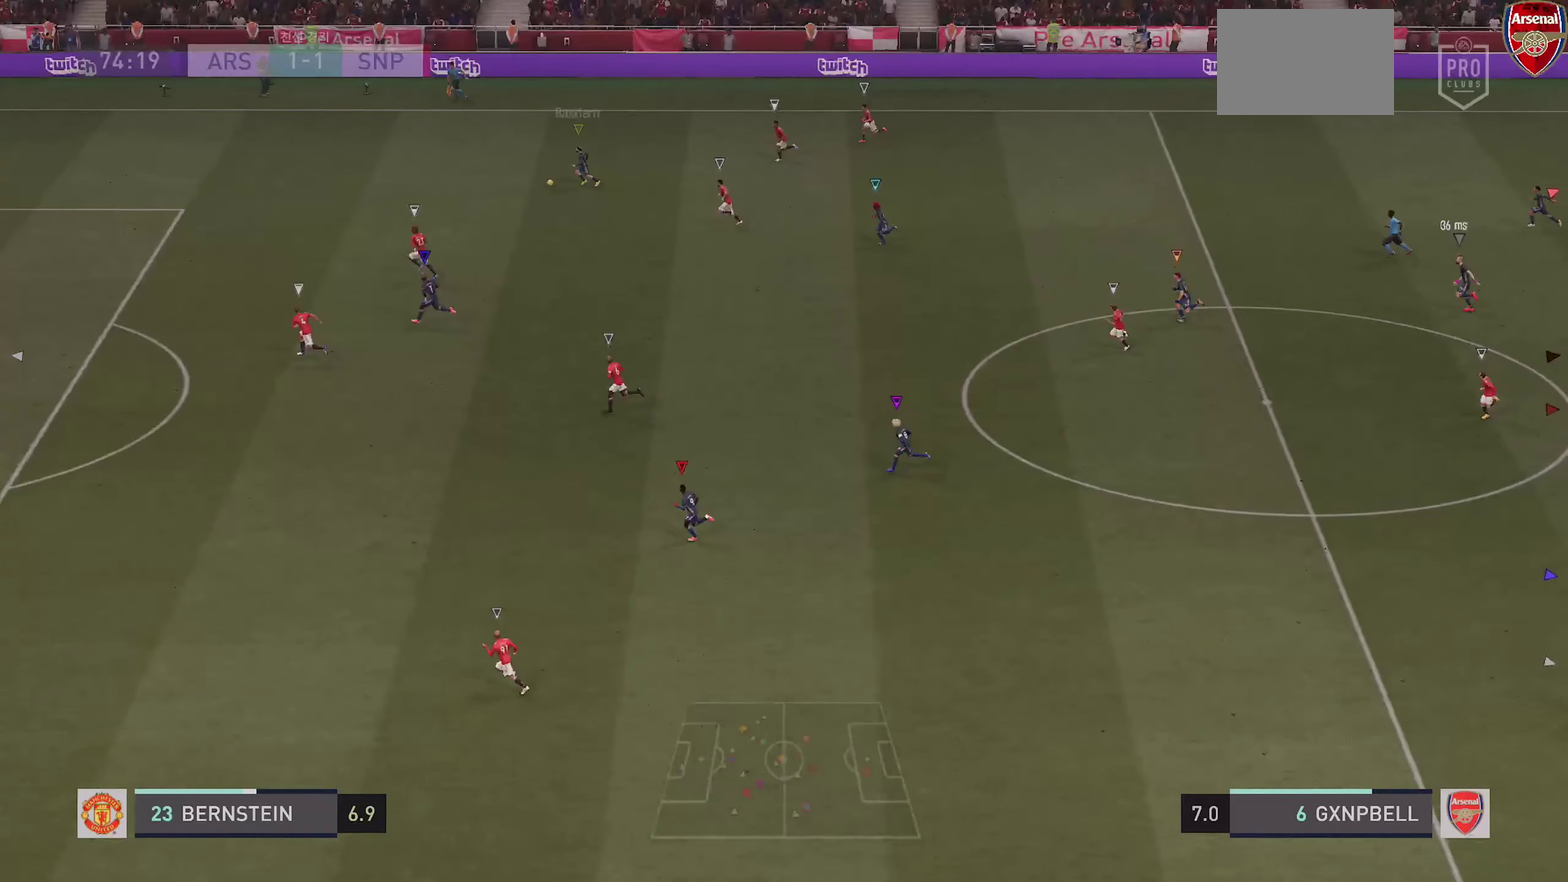
{"dt_ms": 600, "buttons": ["CIRCLE"], "left_stick": "left", "right_stick": "center"}
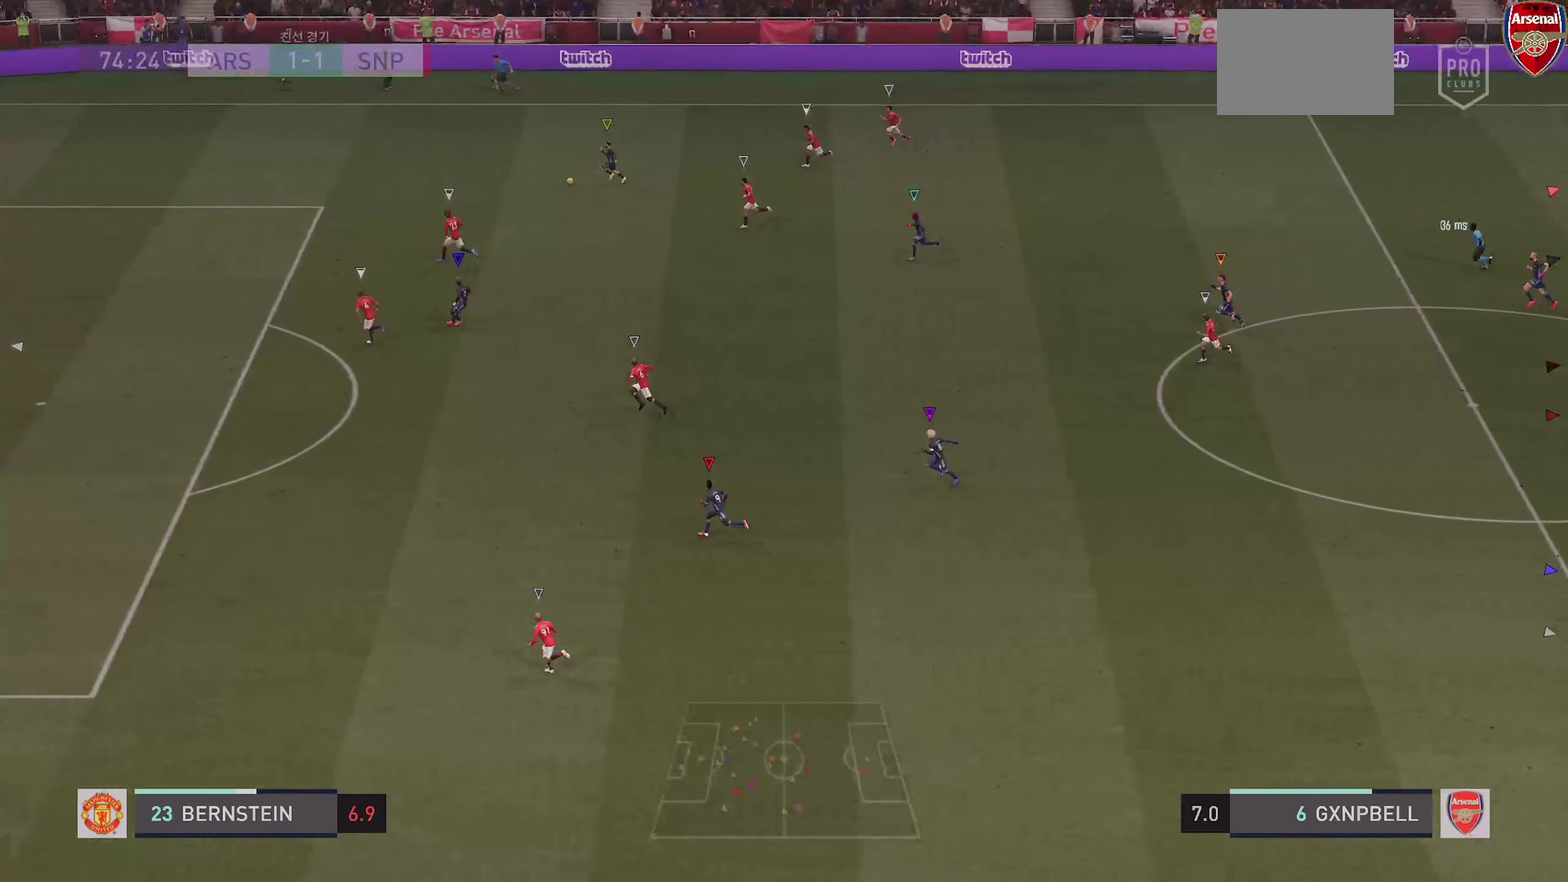
{"dt_ms": 400, "buttons": [], "left_stick": "left", "right_stick": "center", "events": [[17, "CIRCLE", "up"]]}
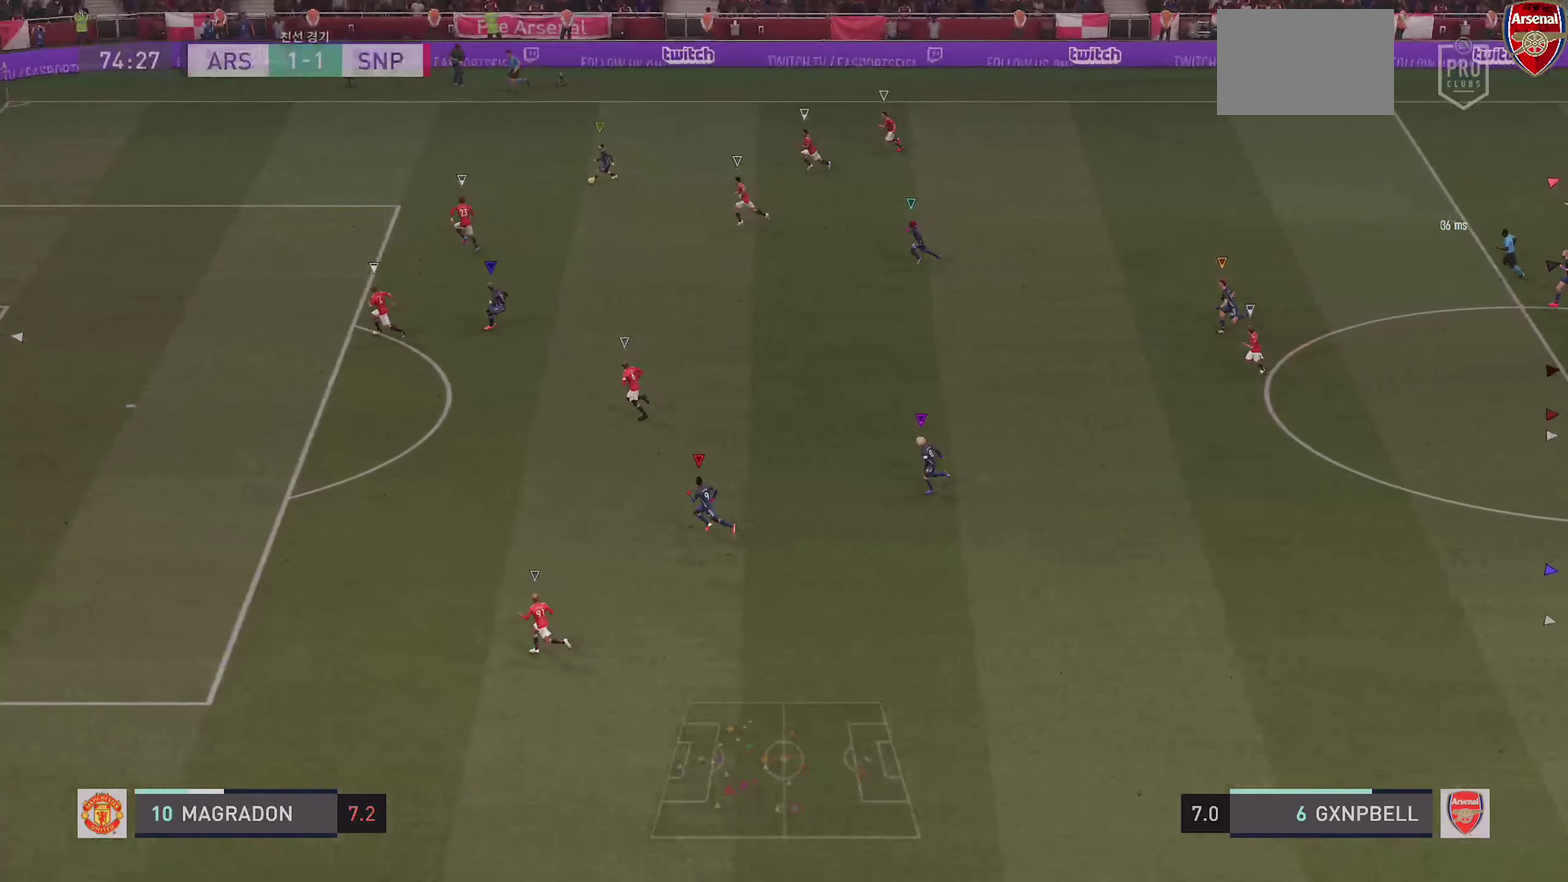
{"dt_ms": 500, "buttons": [], "left_stick": "left", "right_stick": "center", "events": []}
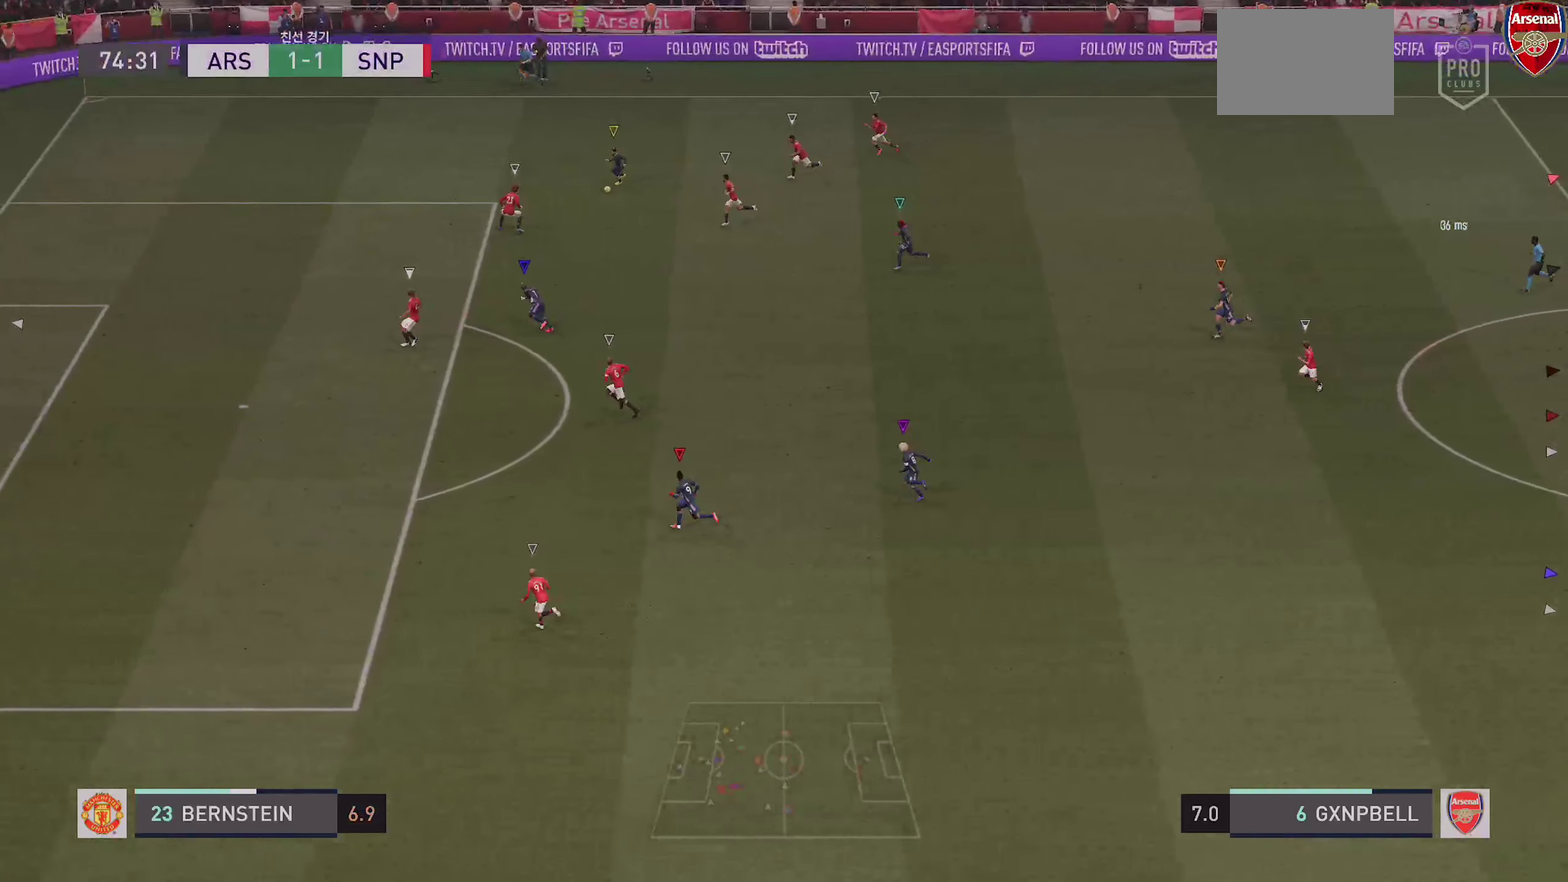
{"dt_ms": 500, "buttons": [], "left_stick": "left", "right_stick": "center", "events": []}
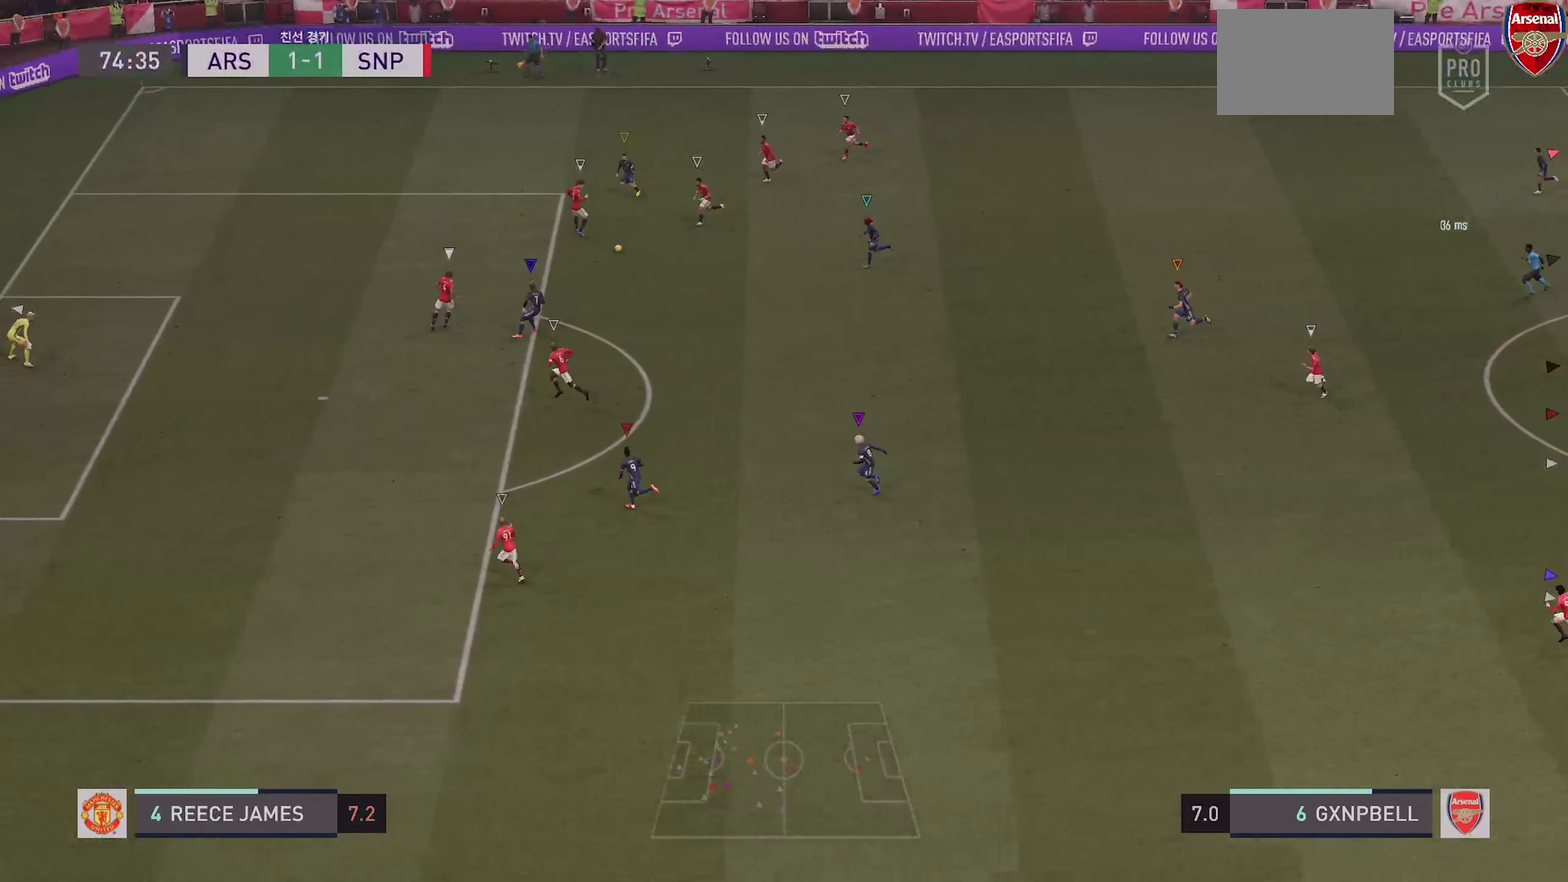
{"dt_ms": 400, "buttons": [], "left_stick": "left", "right_stick": "center", "events": []}
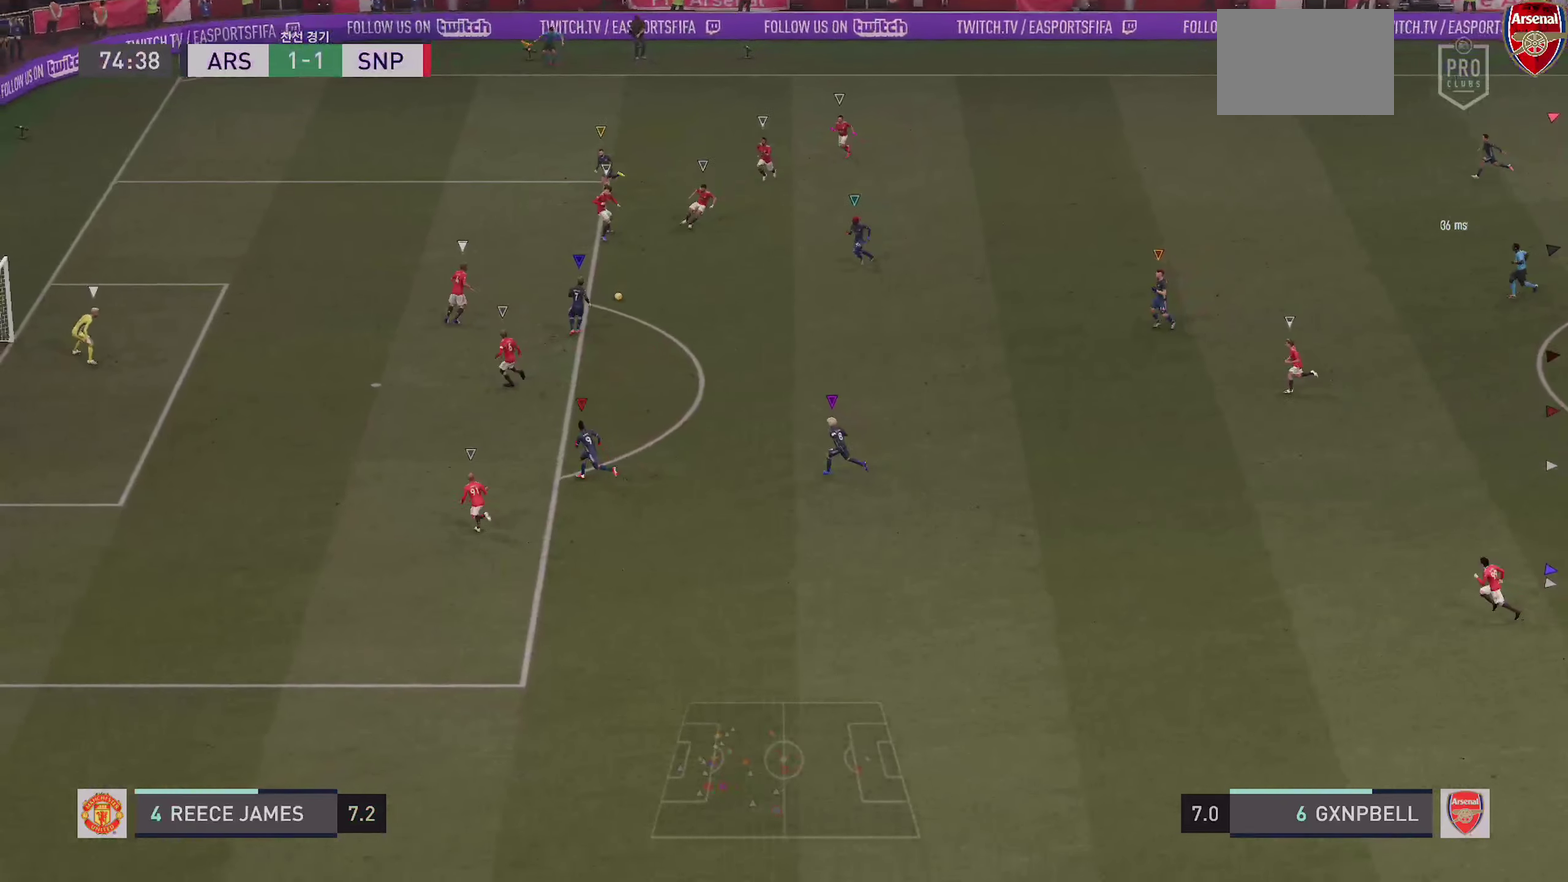
{"dt_ms": 600, "buttons": [], "left_stick": "center", "right_stick": "center", "events": [[117, "L2", "down"], [267, "L2", "up"], [284, "left_stick", "center"]]}
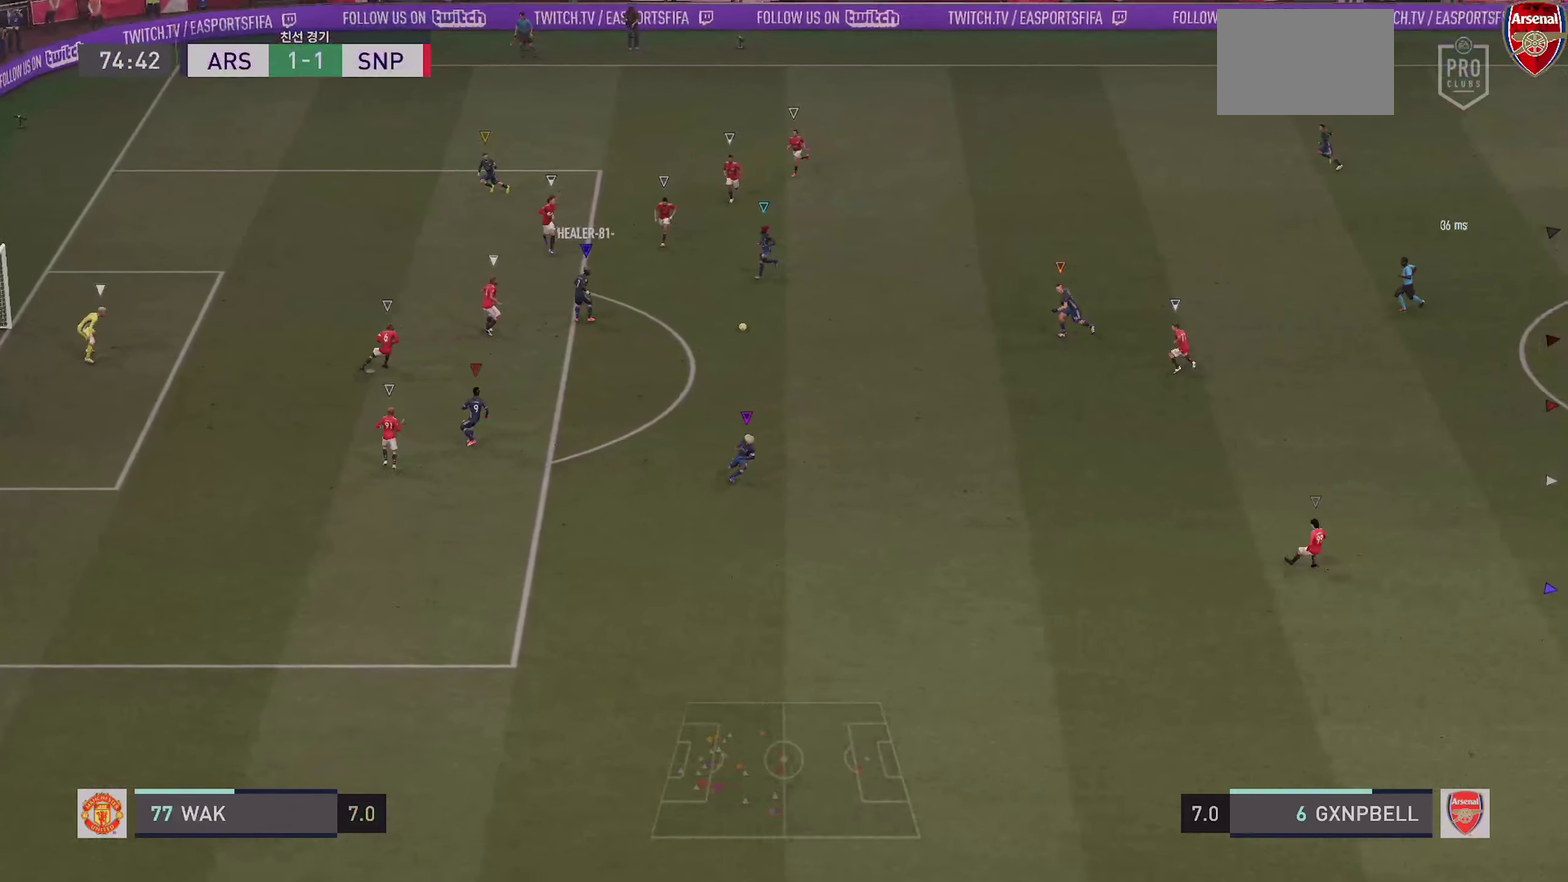
{"dt_ms": 300, "buttons": [], "left_stick": "center", "right_stick": "center", "events": [[50, "L2", "down"], [233, "L2", "up"]]}
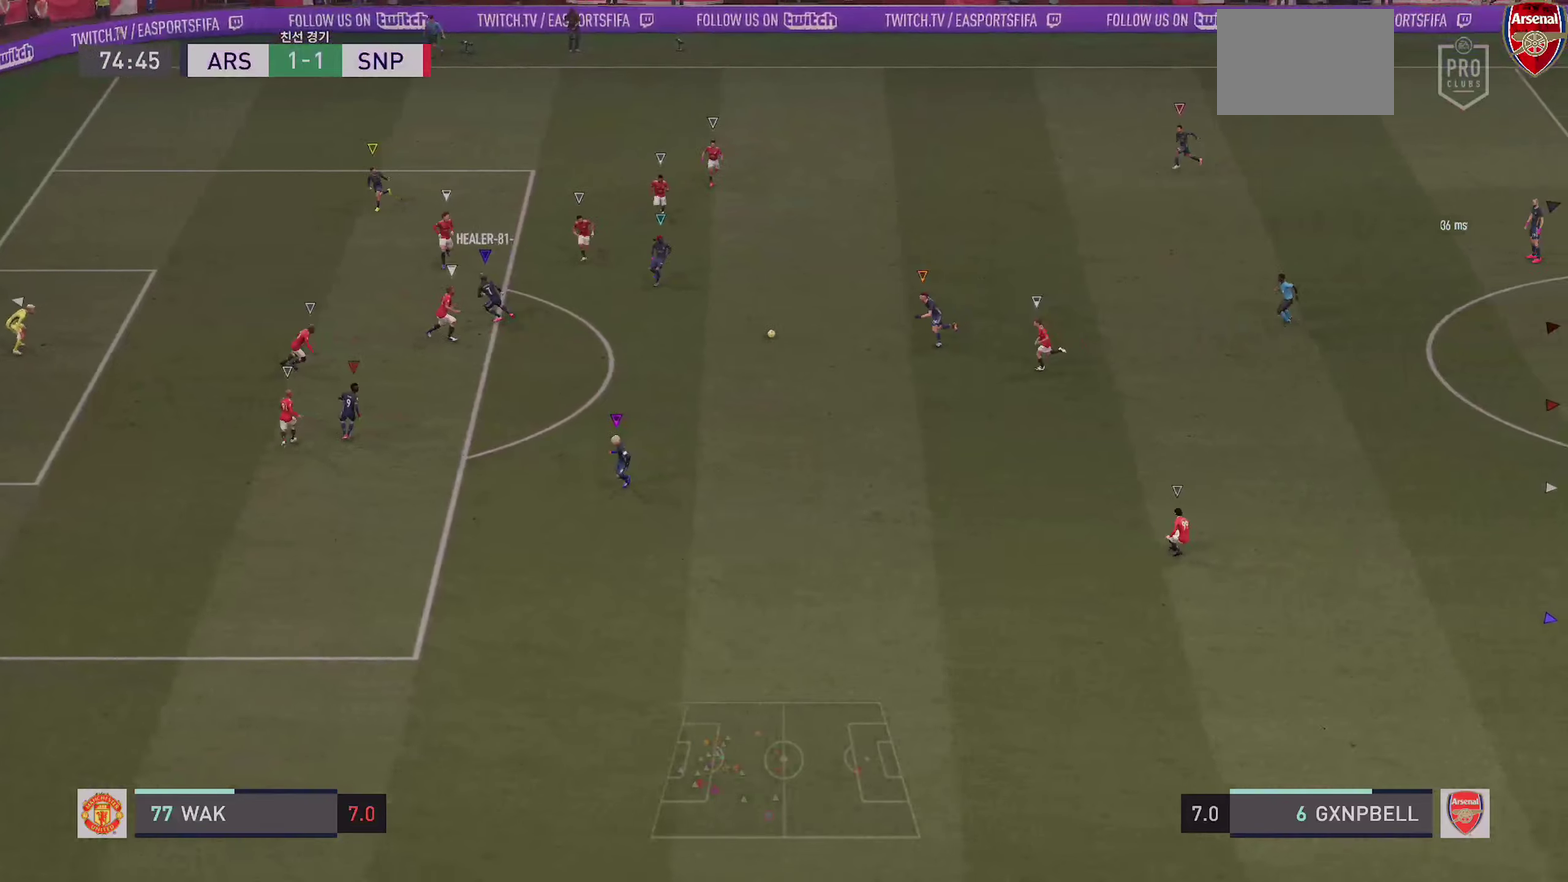
{"dt_ms": 900, "buttons": ["L2"], "left_stick": "left", "right_stick": "center", "events": [[83, "left_stick", "left"], [366, "L2", "down"], [433, "L2", "up"], [850, "L2", "down"]]}
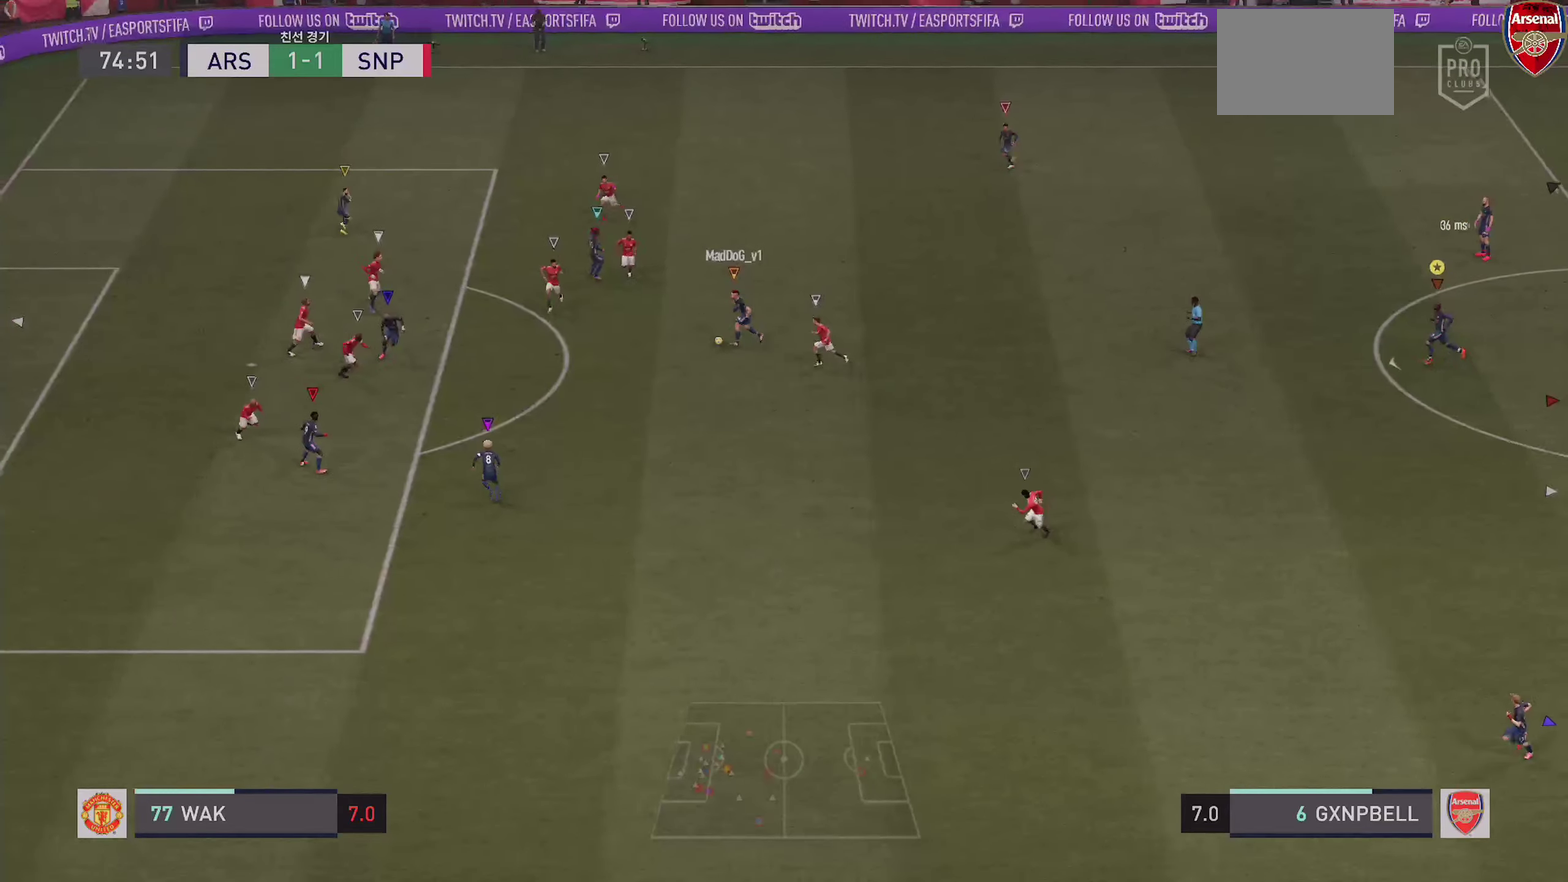
{"dt_ms": 300, "buttons": [], "left_stick": "left", "right_stick": "center", "events": [[83, "L2", "up"]]}
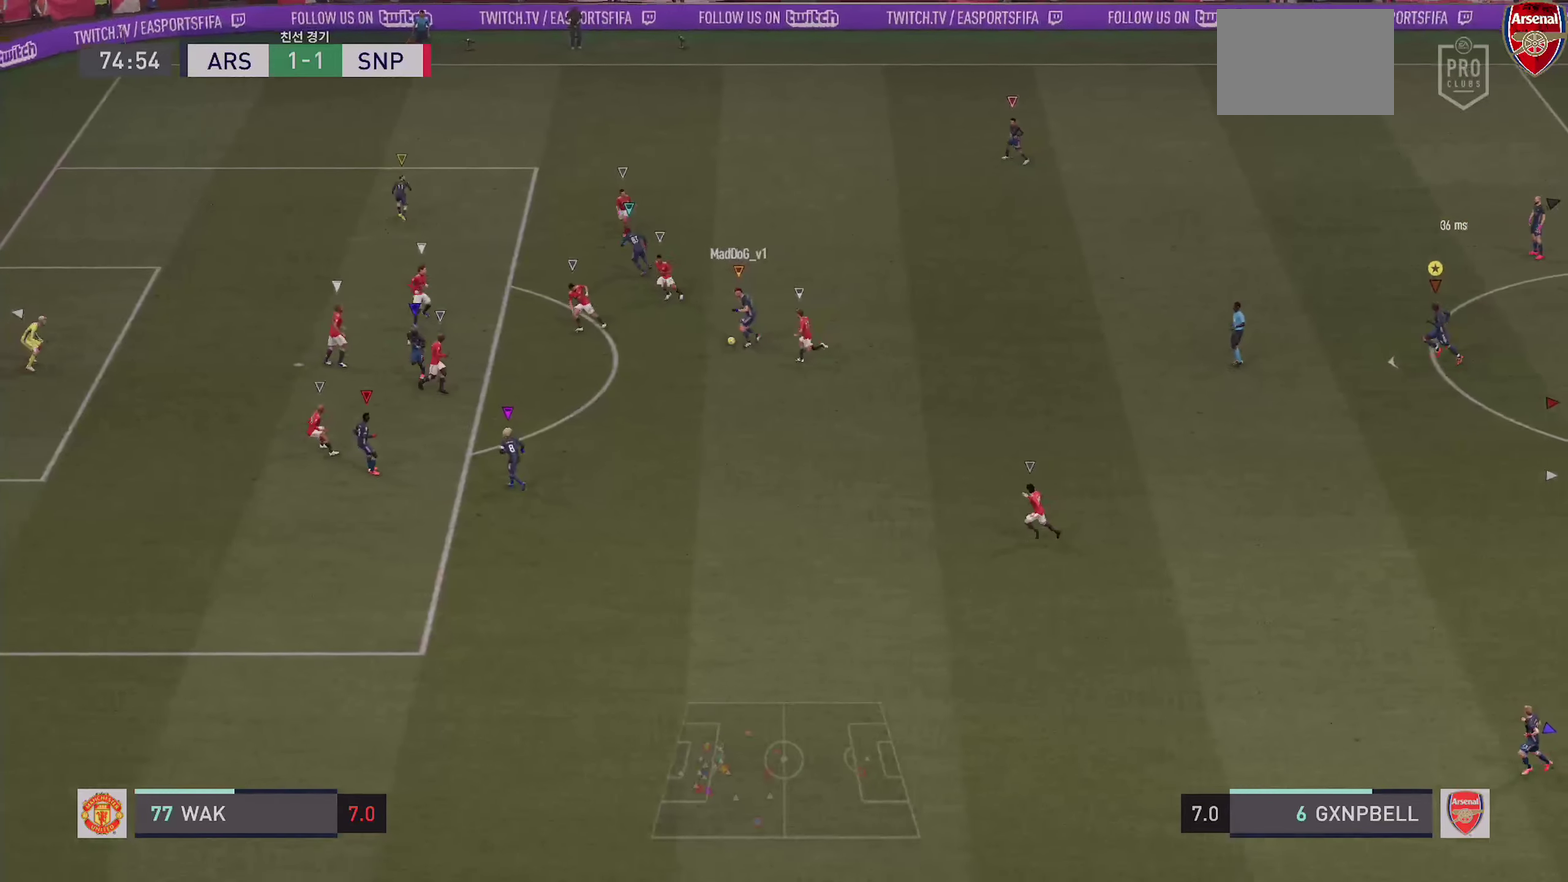
{"dt_ms": 600, "buttons": [], "left_stick": "center", "right_stick": "center", "events": [[83, "left_stick", "center"], [133, "L2", "down"], [333, "L2", "up"]]}
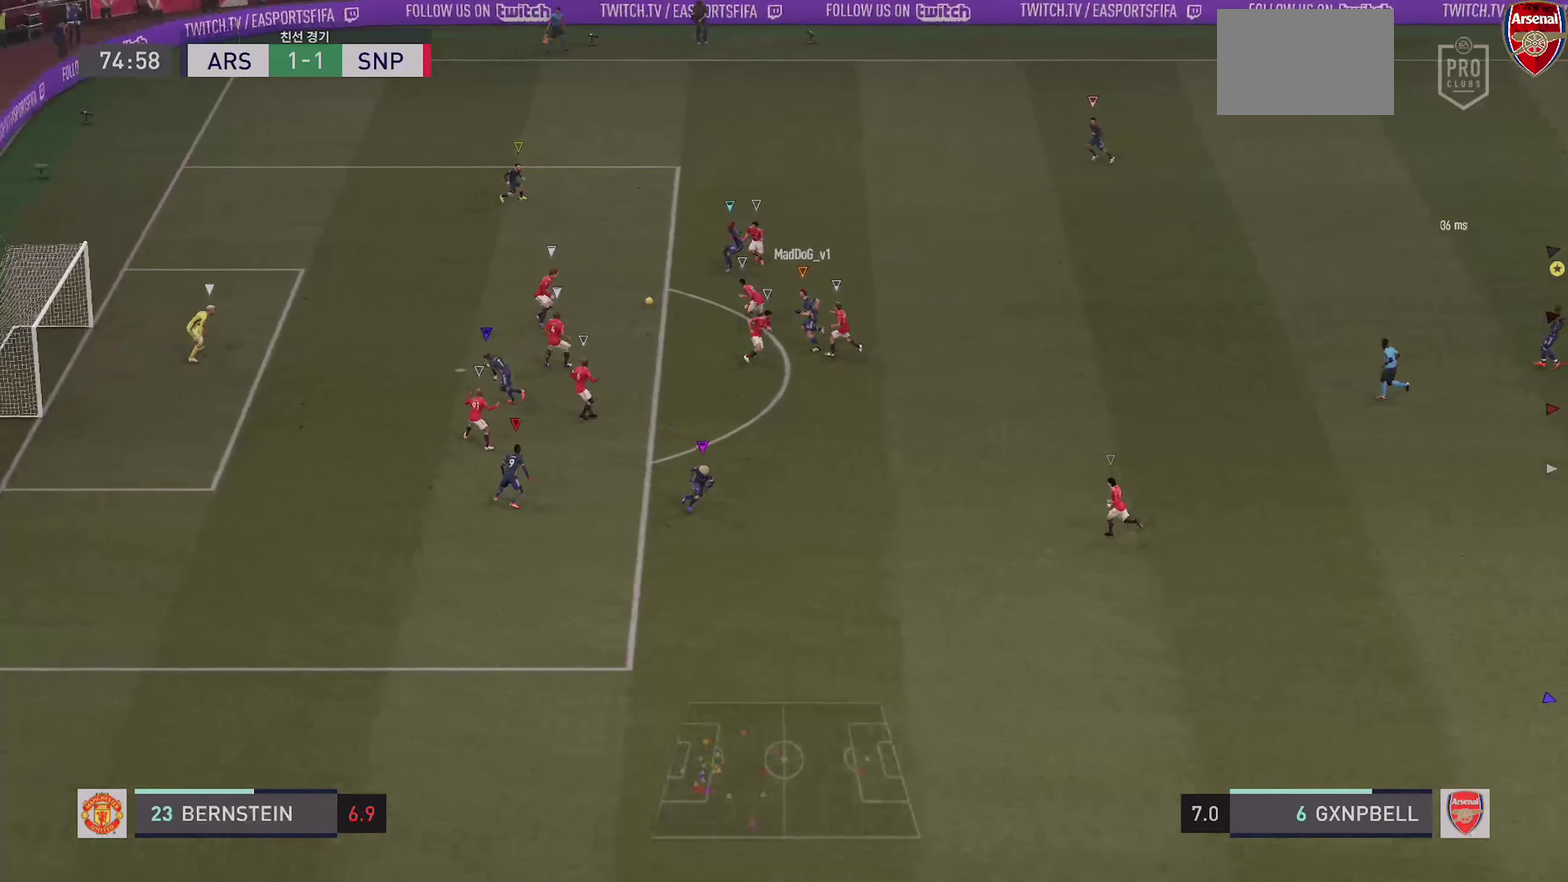
{"dt_ms": 400, "buttons": [], "left_stick": "center", "right_stick": "center", "events": []}
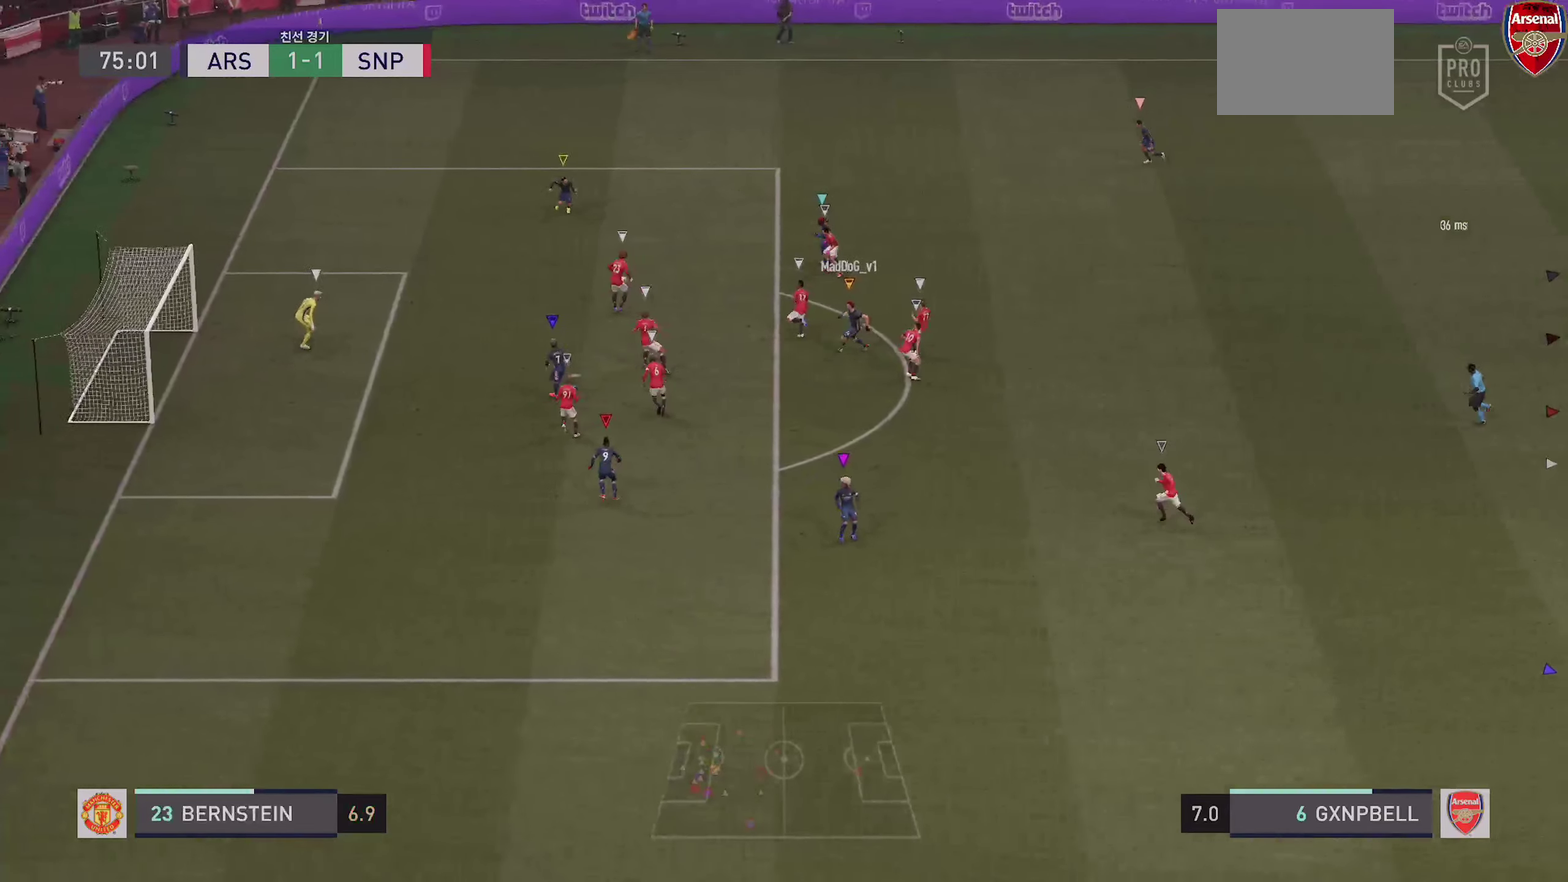
{"dt_ms": 500, "buttons": [], "left_stick": "center", "right_stick": "center", "events": []}
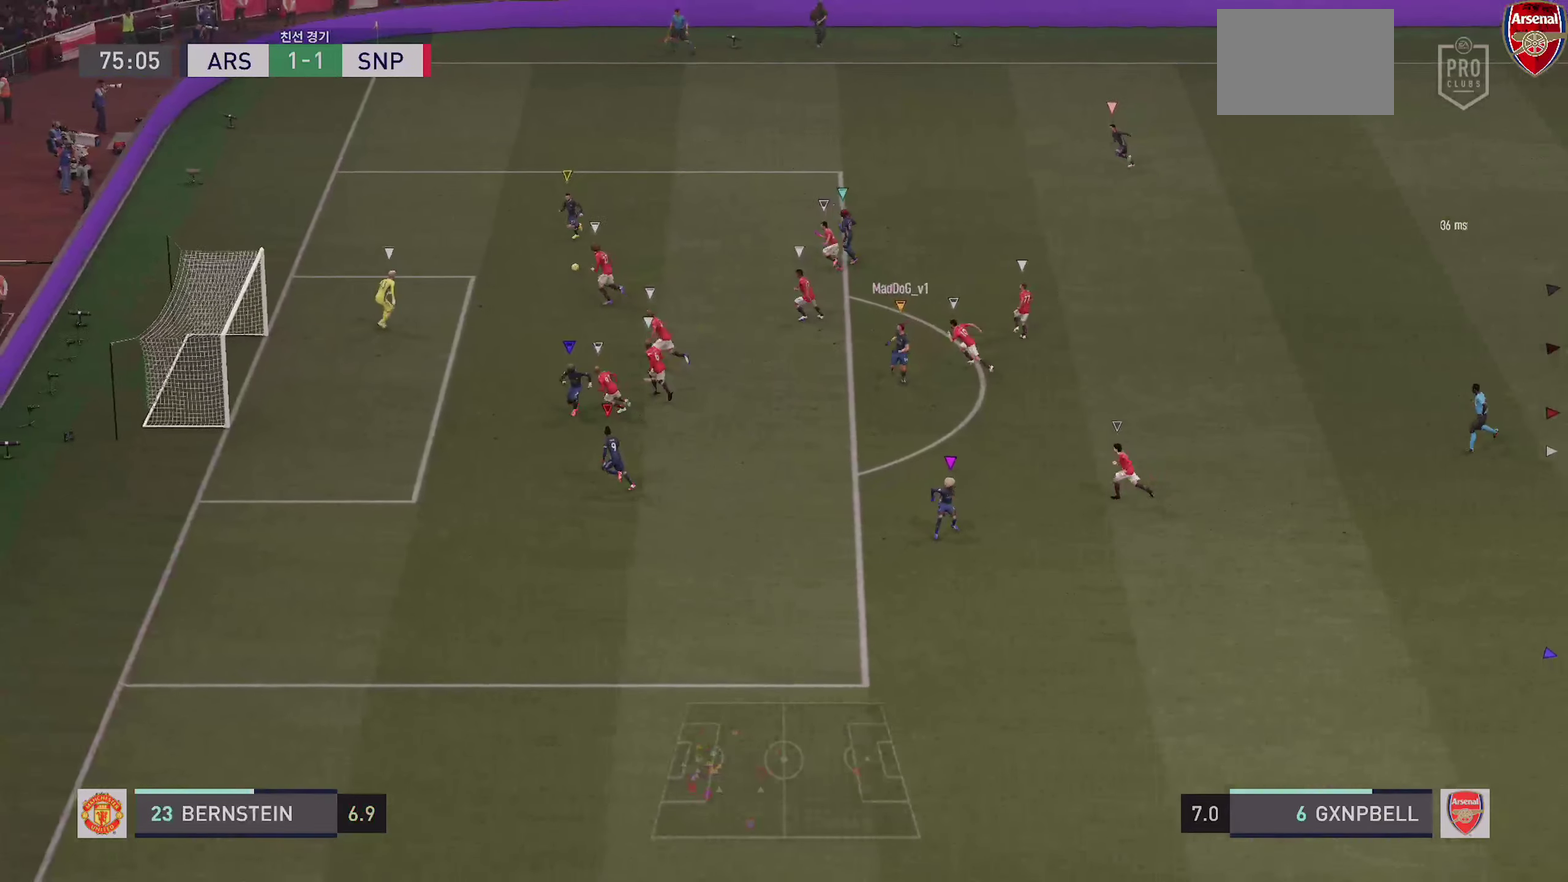
{"dt_ms": 500, "buttons": [], "left_stick": "center", "right_stick": "center", "events": []}
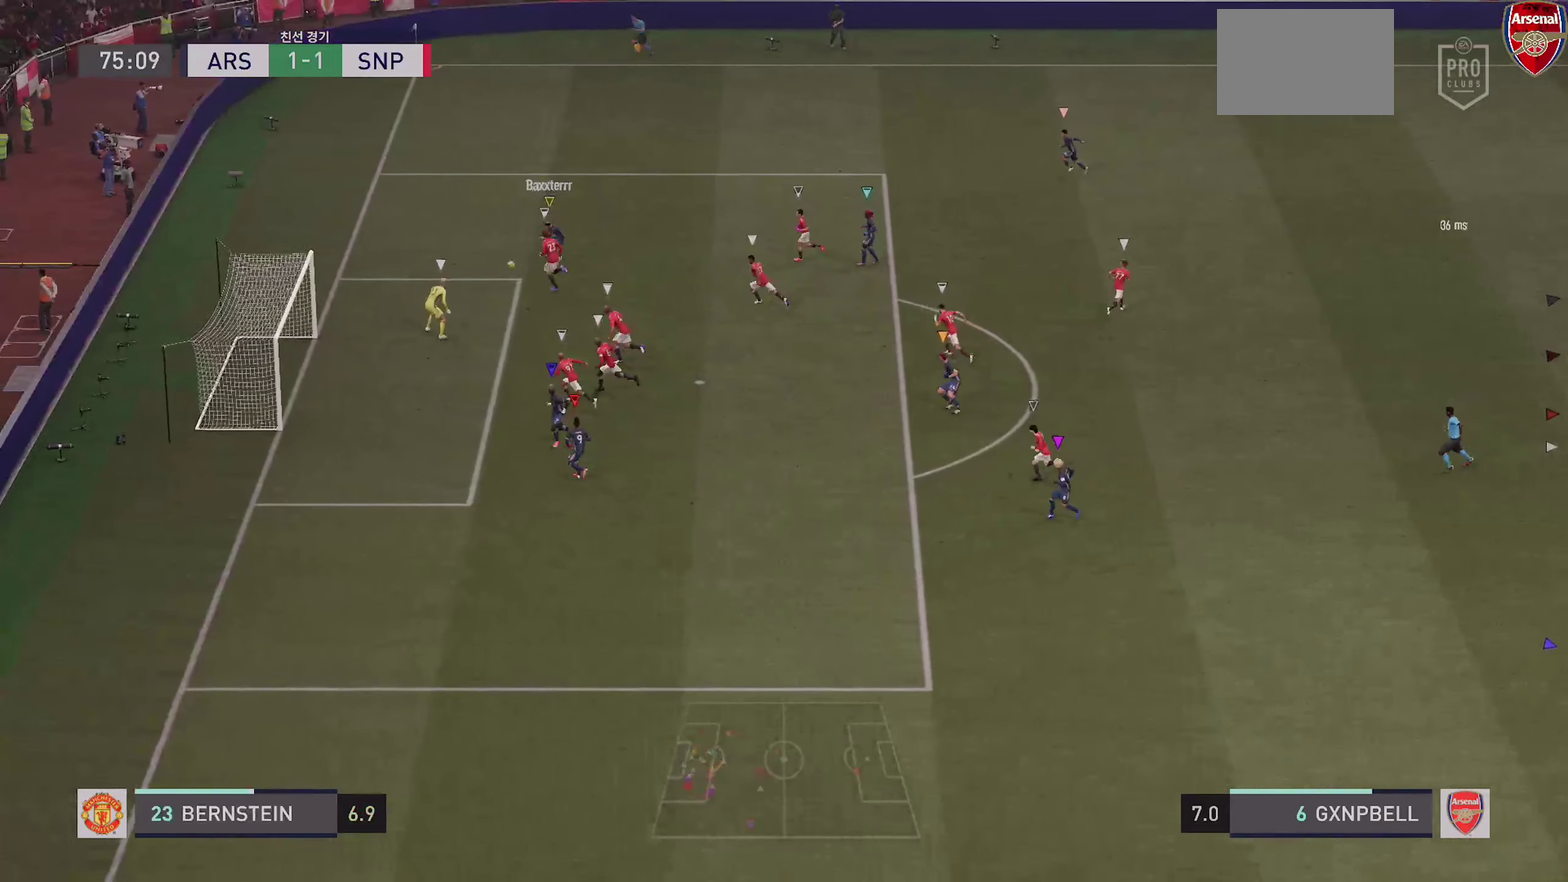
{"dt_ms": 500, "buttons": [], "left_stick": "center", "right_stick": "center", "events": []}
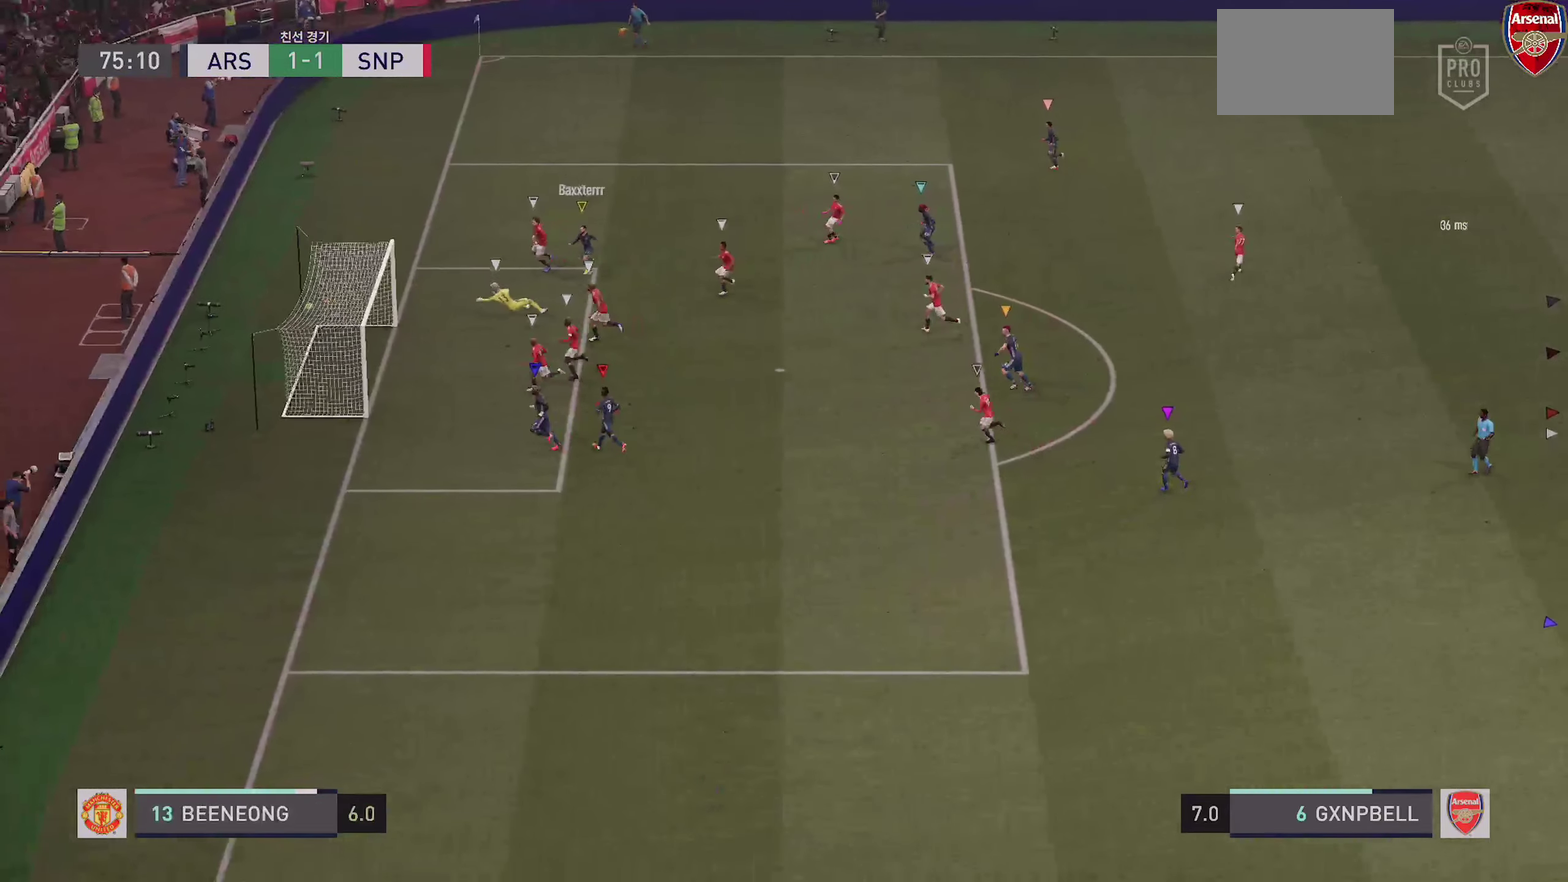
{"dt_ms": 500, "buttons": [], "left_stick": "left", "right_stick": "center", "events": [[383, "left_stick", "left"]]}
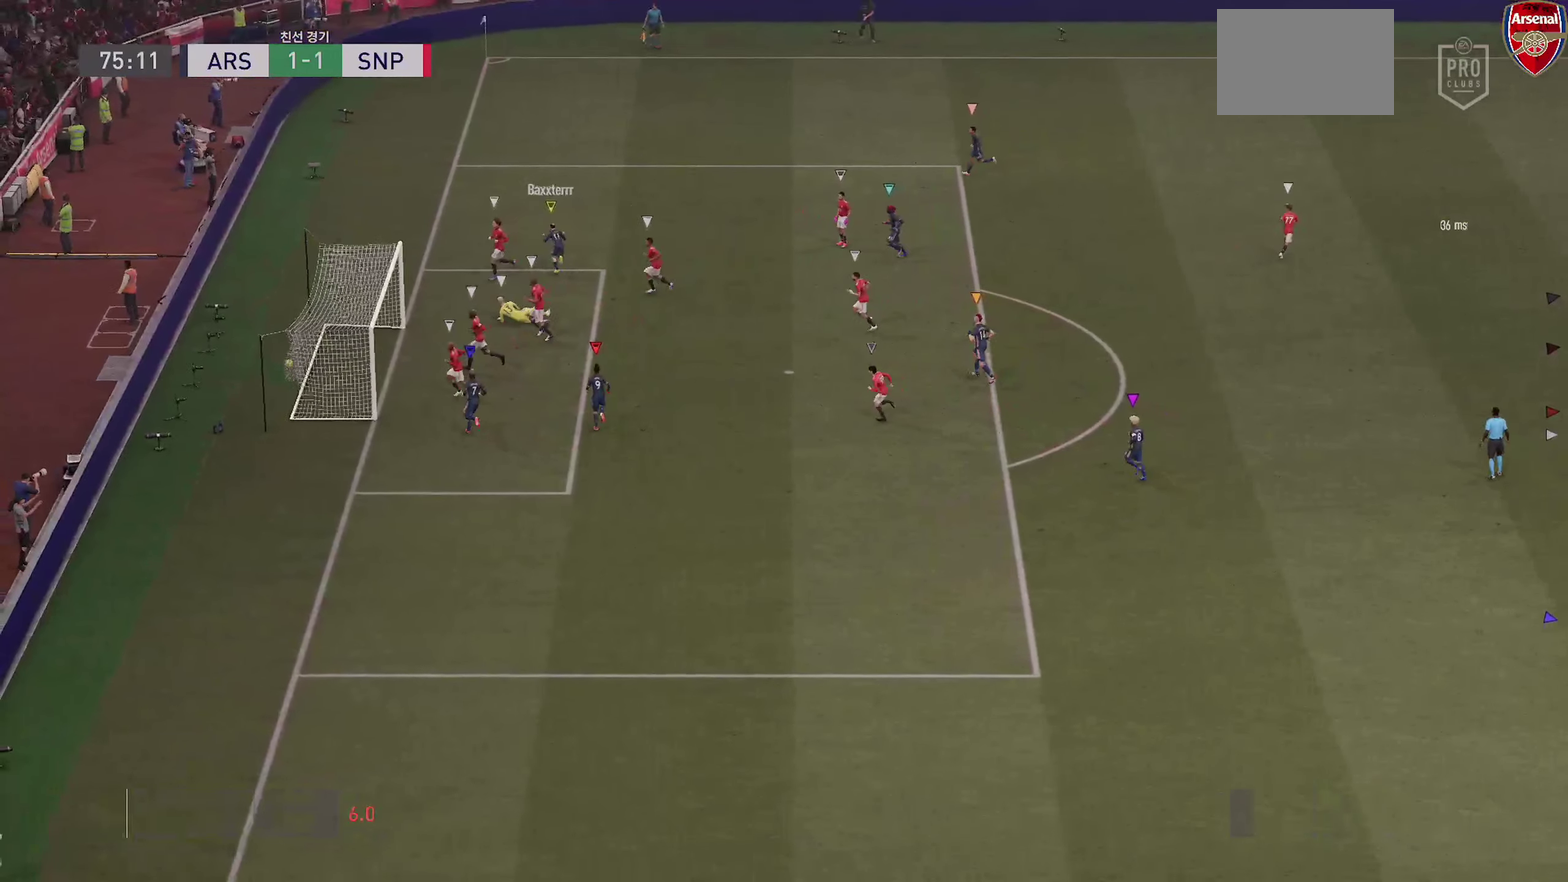
{"dt_ms": 500, "buttons": ["R2"], "left_stick": "left", "right_stick": "center", "events": [[66, "R2", "down"]]}
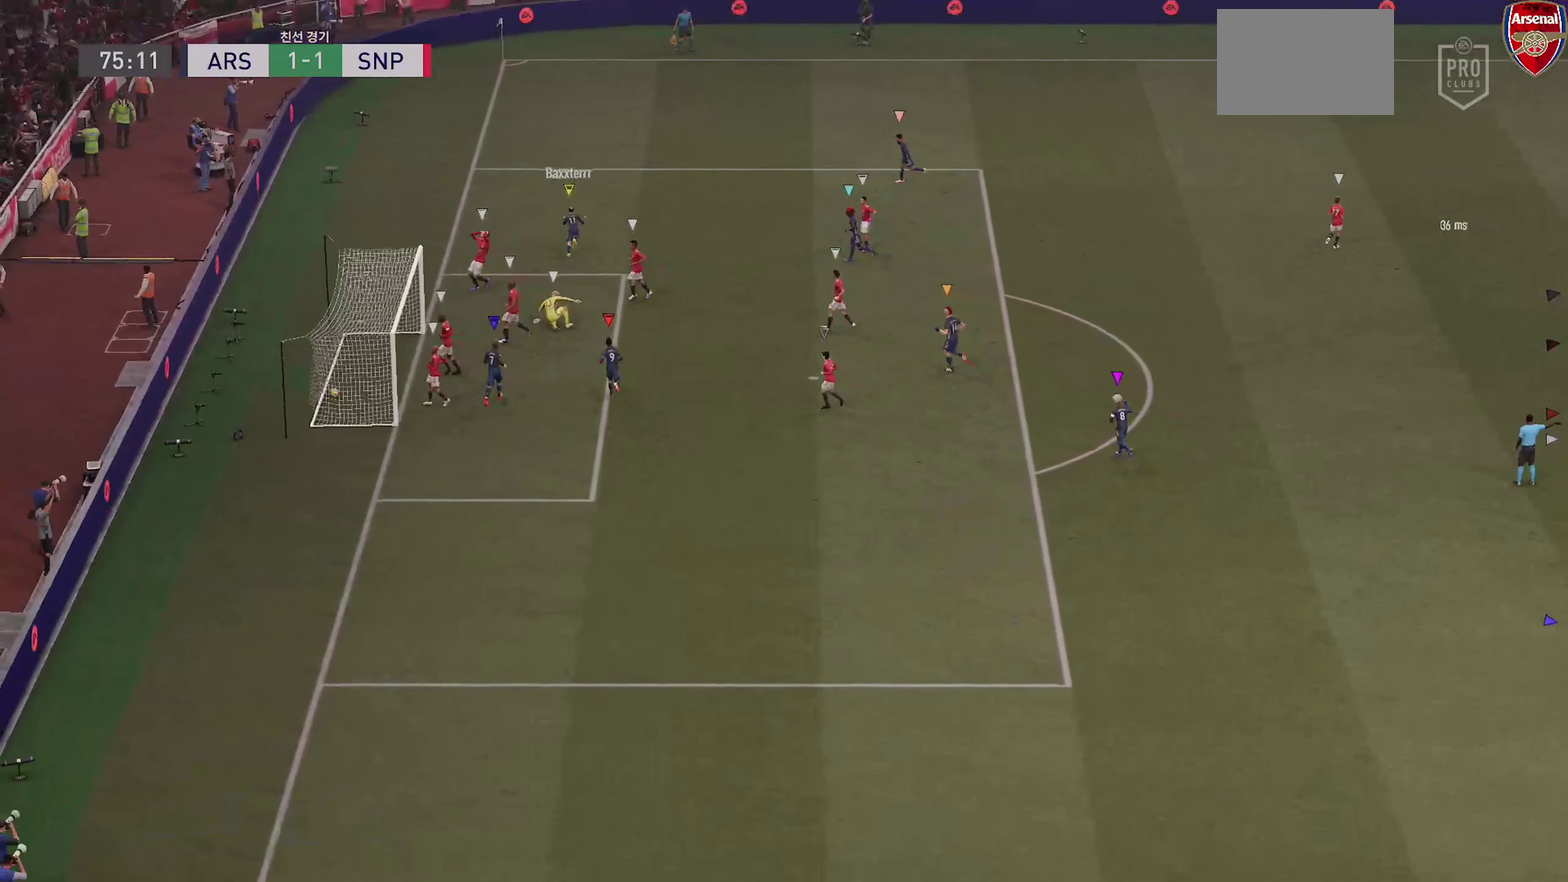
{"dt_ms": 500, "buttons": ["R2"], "left_stick": "left", "right_stick": "center", "events": []}
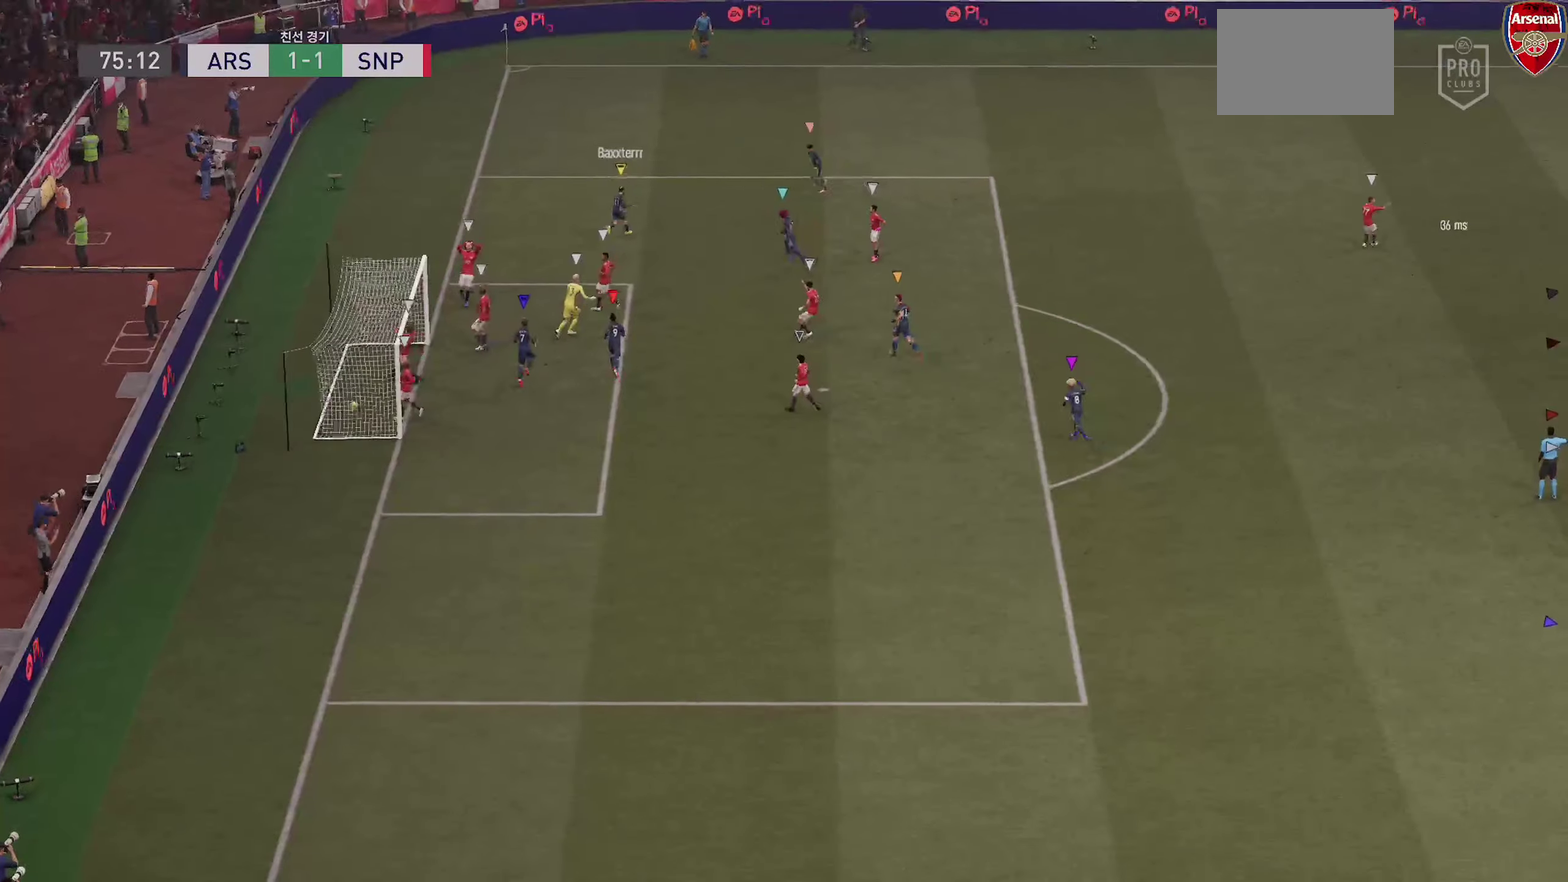
{"dt_ms": 500, "buttons": ["R2"], "left_stick": "left", "right_stick": "center", "events": []}
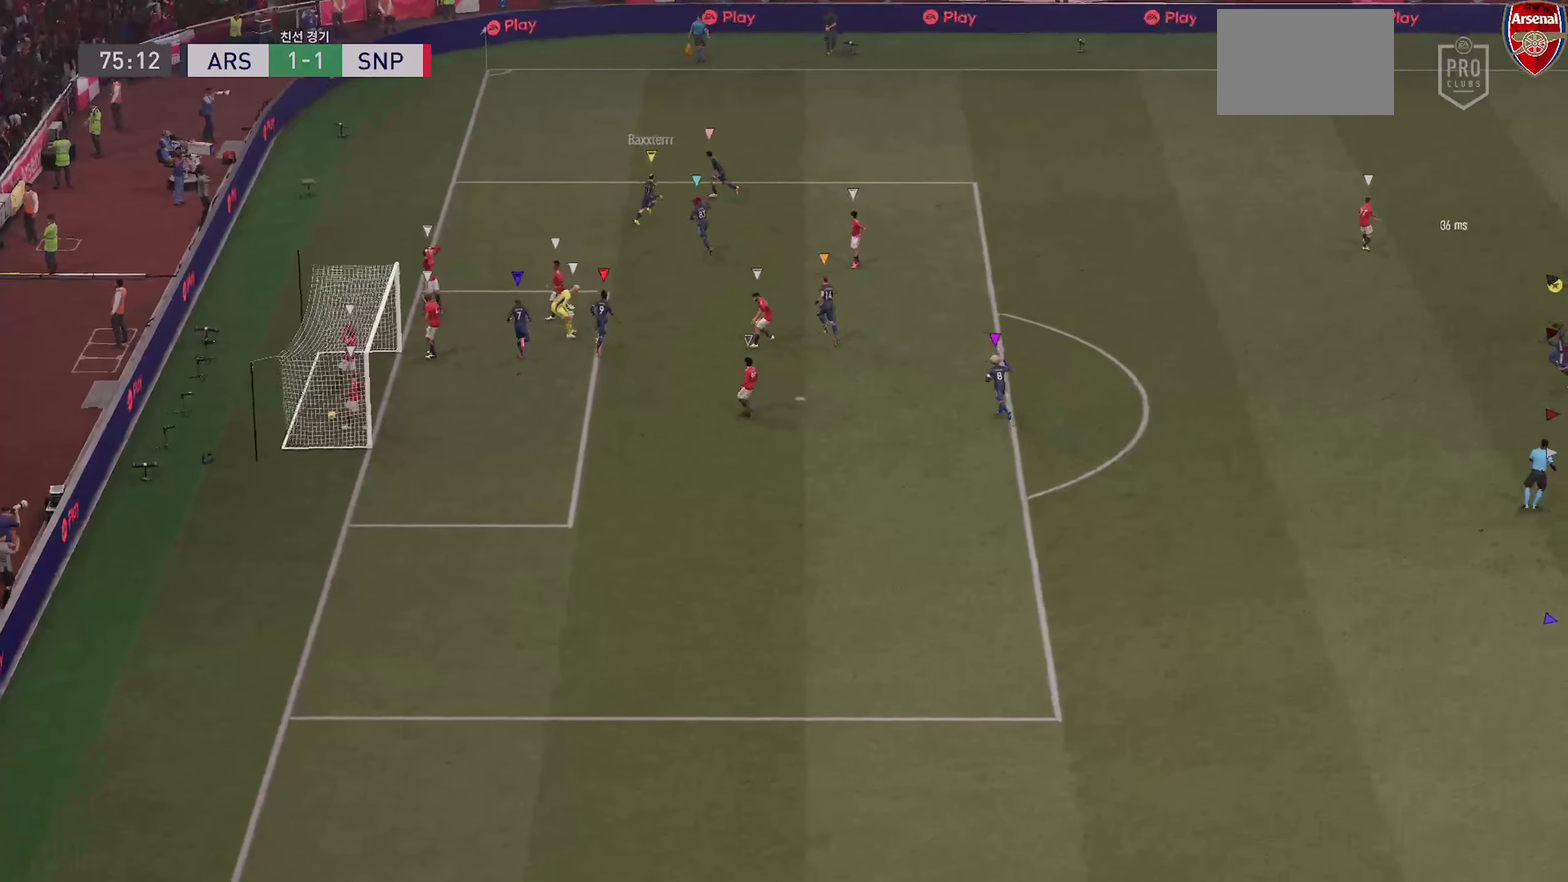
{"dt_ms": 500, "buttons": ["R2"], "left_stick": "up-left", "right_stick": "center", "events": [[133, "left_stick", "up-left"]]}
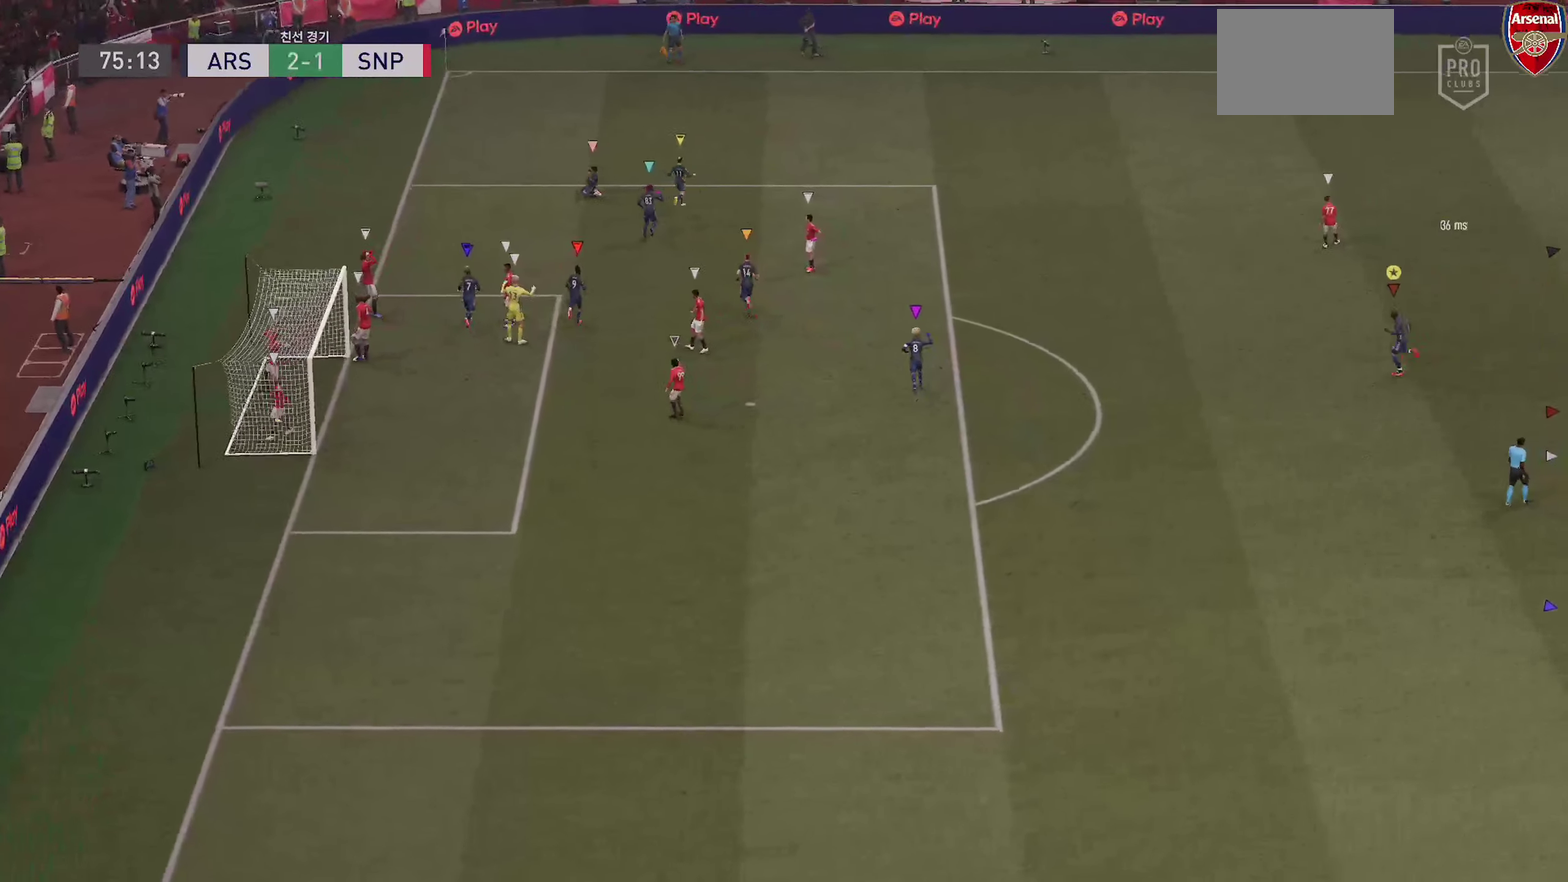
{"dt_ms": 400, "buttons": ["R2"], "left_stick": "up-left", "right_stick": "center", "events": []}
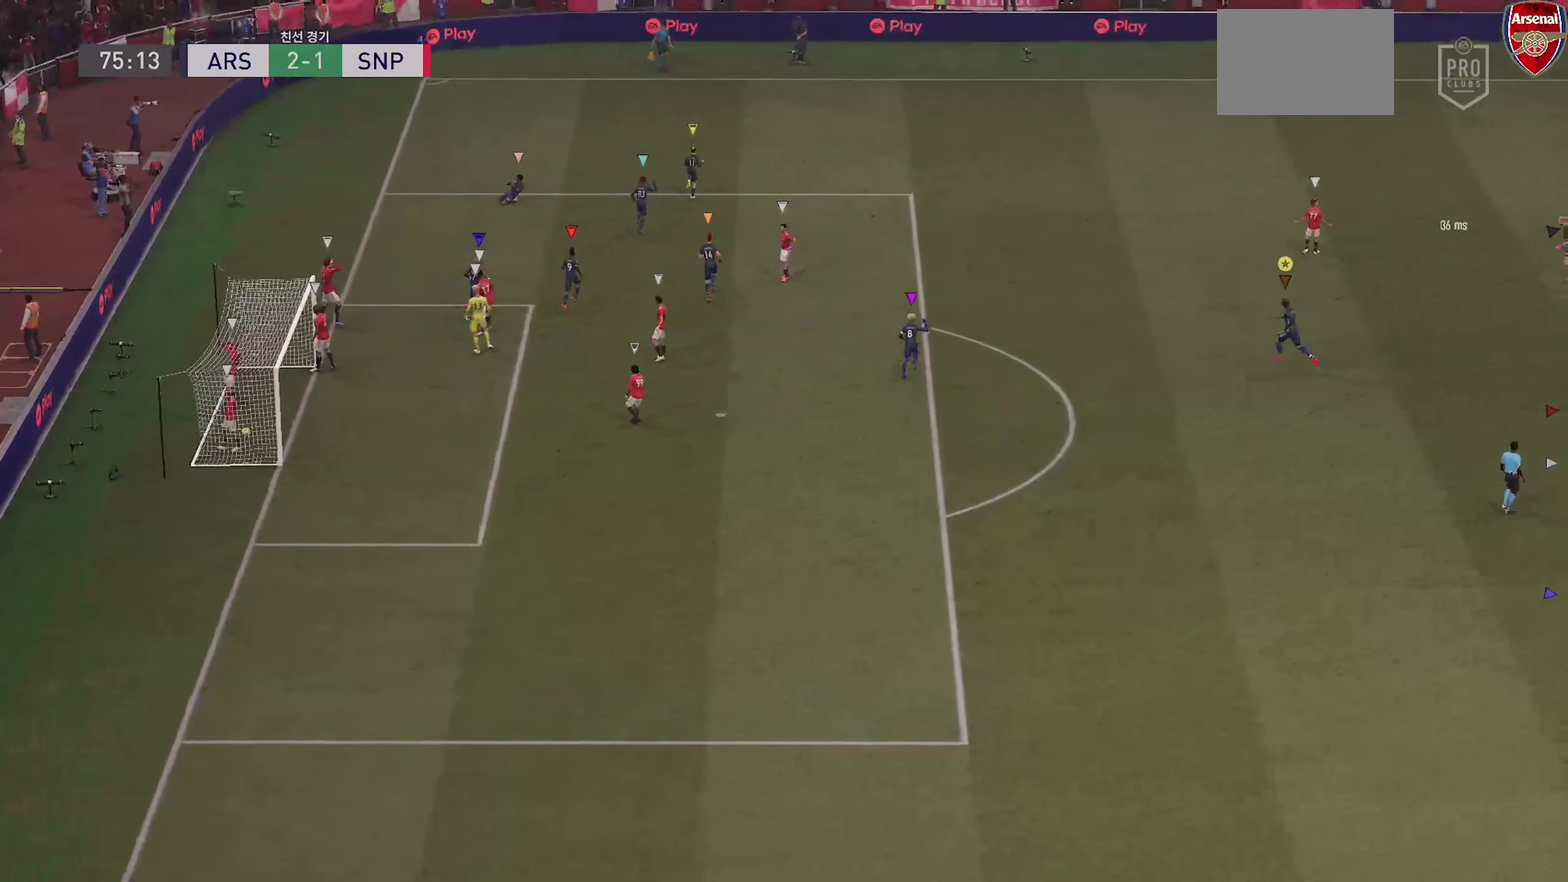
{"dt_ms": 600, "buttons": ["R2"], "left_stick": "up-left", "right_stick": "center", "events": []}
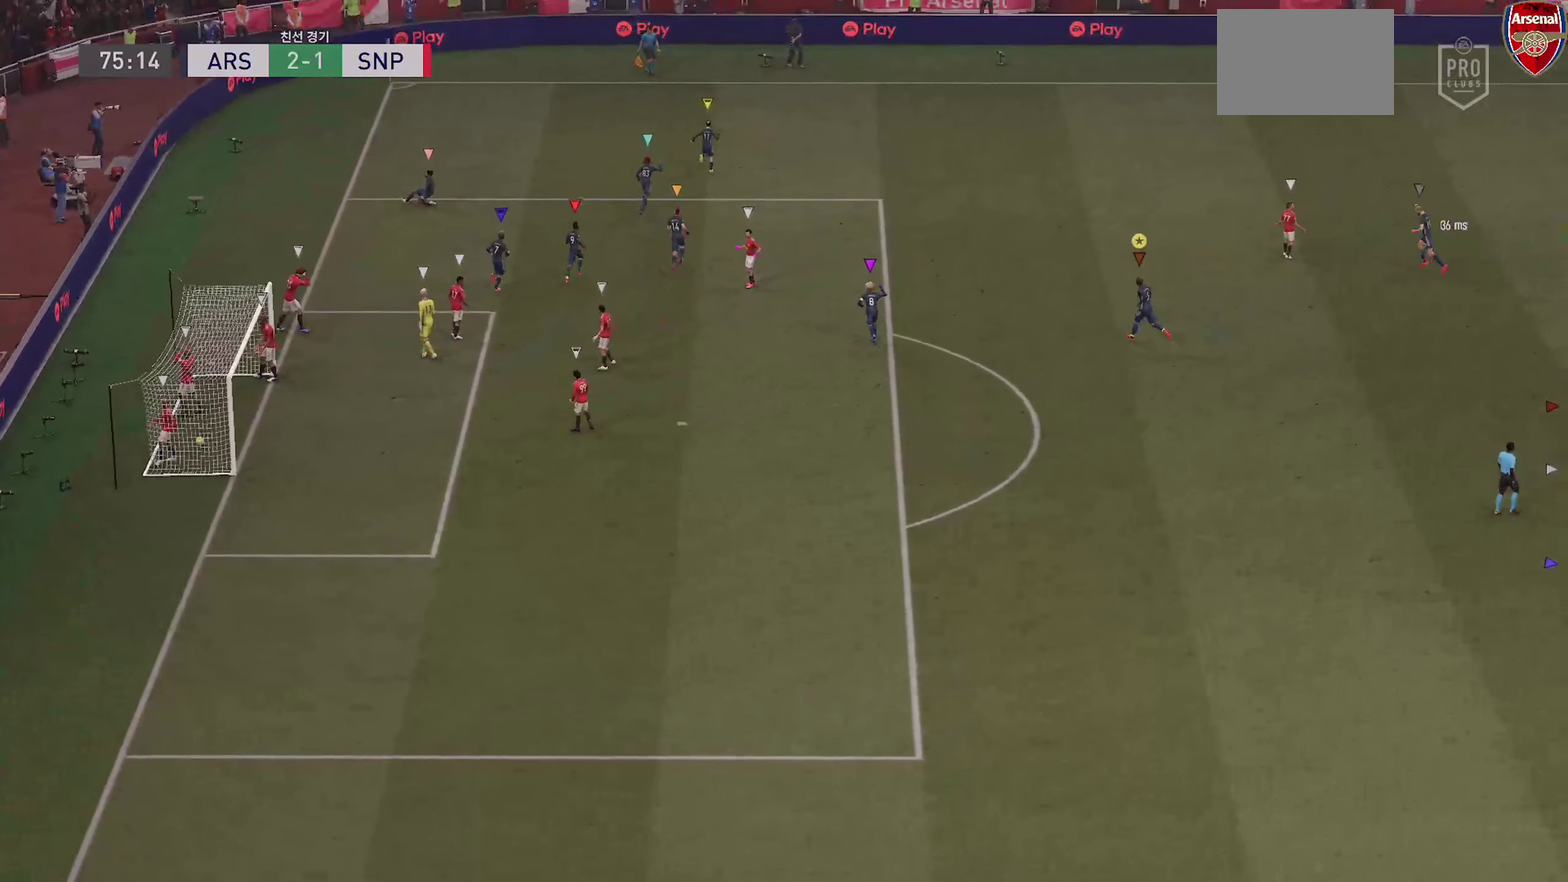
{"dt_ms": 300, "buttons": ["R2"], "left_stick": "up-left", "right_stick": "center", "events": []}